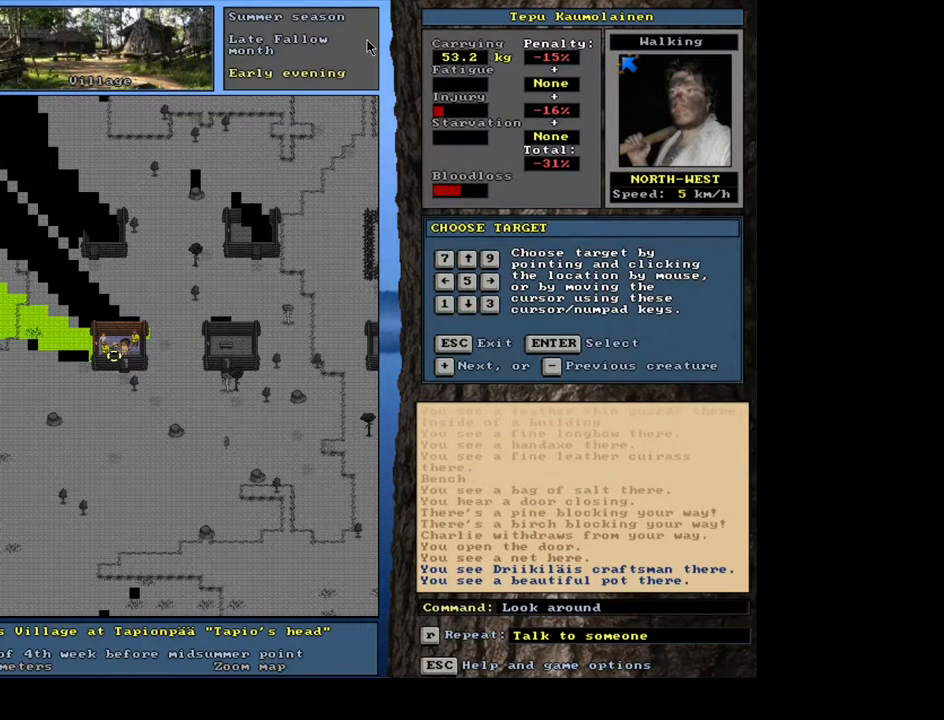
Gameplay with keyboard and mouse; each line is a JSON object with the keys and mouse buttons held at the frame after it. "events" lists presses ("down") and releases ("up") of ".", "/", "0", "1", "2", "3", "4", "5", "6", "7", "8", "9", "a", "alt_l", "alt_r", "b", "backslash", "backspace", "c", "caps_lock", "comma", "ctrl_l", "ctrl_r", "d", "down", "e", "equals", "escape", "f", "f1", "f10", "f11", "f12", "f2", "f3", "f4", "f5", "f6", "f7", "f8", "f9", "g", "h", "i", "j", "k", "l", "lbracket", "left", "m", "minus", "n", "num0", "num1", "num2", "num3", "num4", "num5", "num6", "num7", "num8", "num9", "o", "p", "q", "quote", "r", "rbracket", "return", "right", "s", "semicolon", "shift_l", "shift_r", "space", "super", "t", "tab", "tilde", "u", "up", "v", "w", "x", "y", "z", "mouse_left", "mouse_wheel", "mouse_right", "mouse_mb4" and "mouse_mb5" between this image and that frame as [ms after this image, input, new state], when the widget could be followed in between. "mouse_left", "mouse_wheel", "mouse_right", "mouse_mb4", "mouse_mb5" = the "left", "wheel", "right", "mb4", "mb5" buttons of the "mouse" list. No other keys are recorded. "wheel" means that the mouse wheel is clicked or scrolled. Mouse movement is not recorded. Not read: other_keys.
{"keys": [], "mouse": [], "events": [[50, "num4", "down"], [167, "num8", "down"], [183, "num4", "up"], [300, "num8", "up"]]}
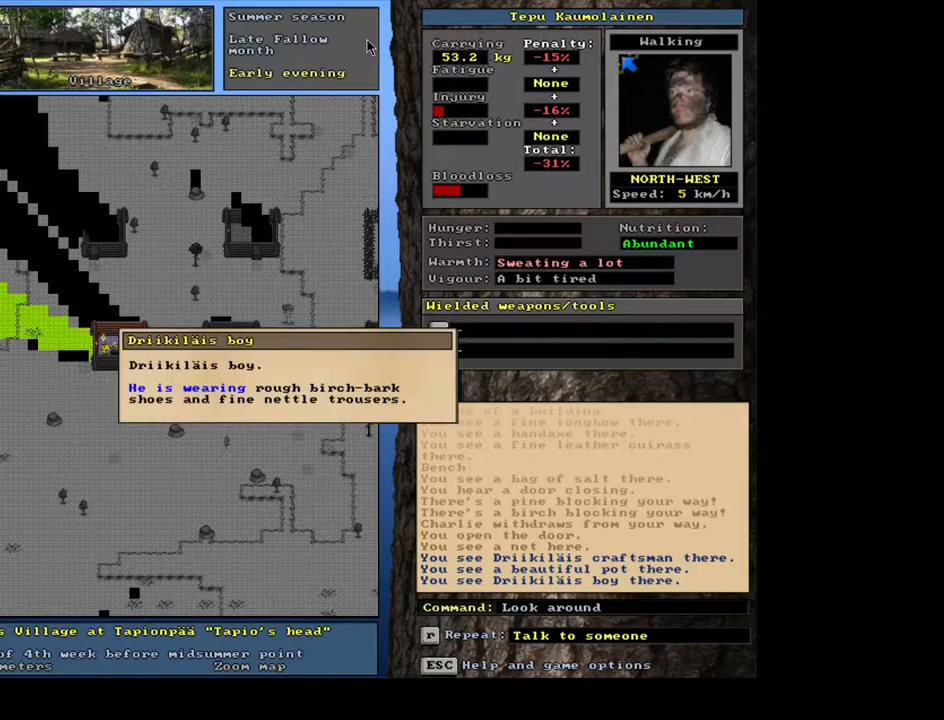
{"keys": [], "mouse": [], "events": []}
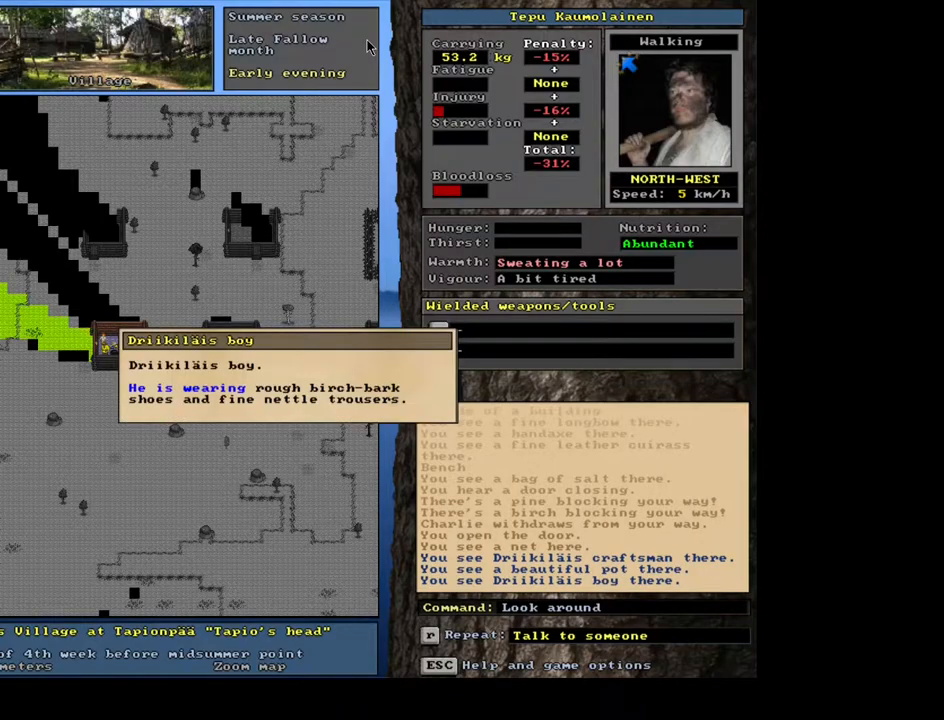
{"keys": ["num6"], "mouse": [], "events": [[367, "escape", "down"], [483, "escape", "up"], [483, "num6", "down"]]}
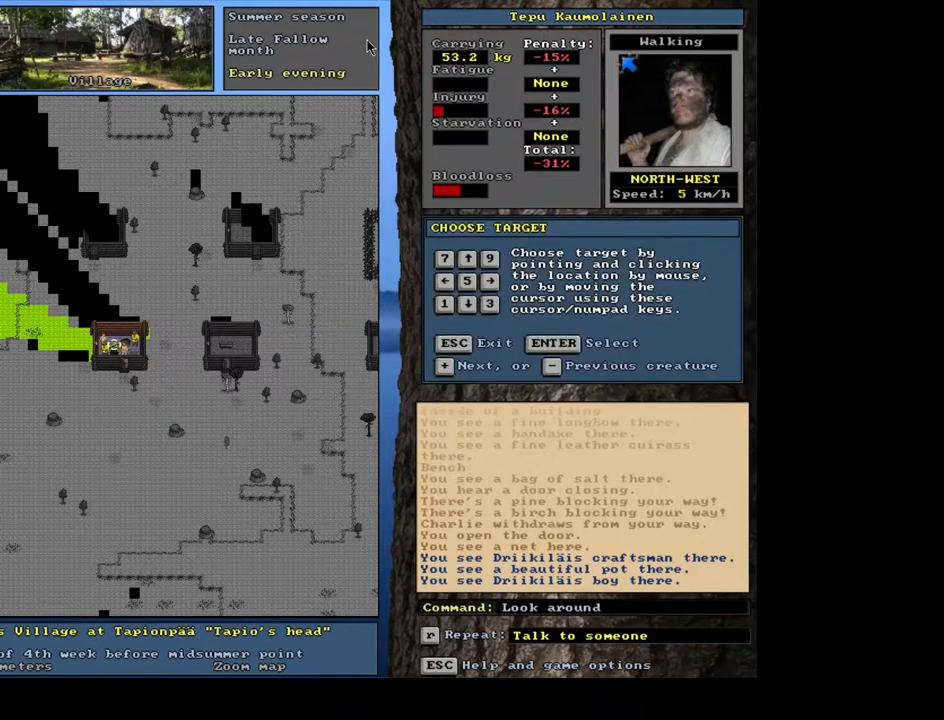
{"keys": [], "mouse": [], "events": [[83, "num6", "up"]]}
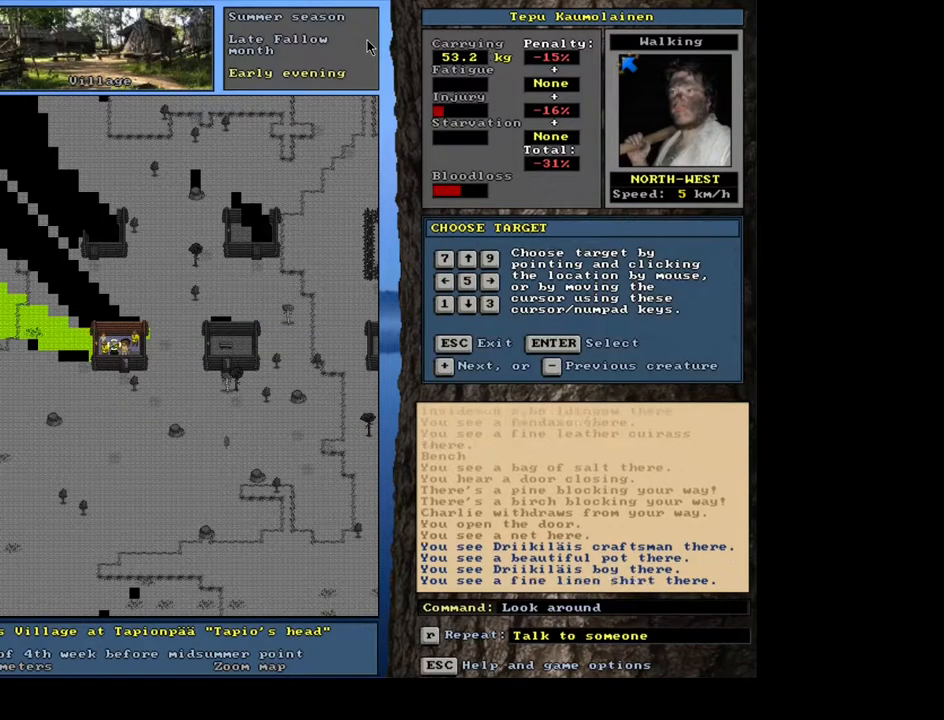
{"keys": [], "mouse": [], "events": []}
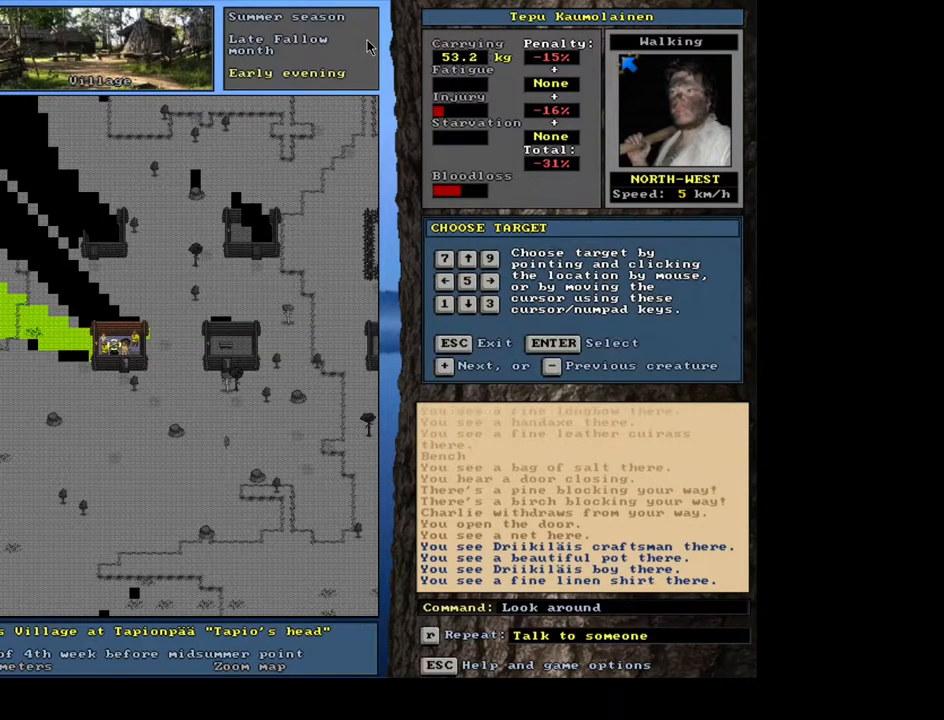
{"keys": ["escape"], "mouse": [], "events": [[483, "escape", "down"]]}
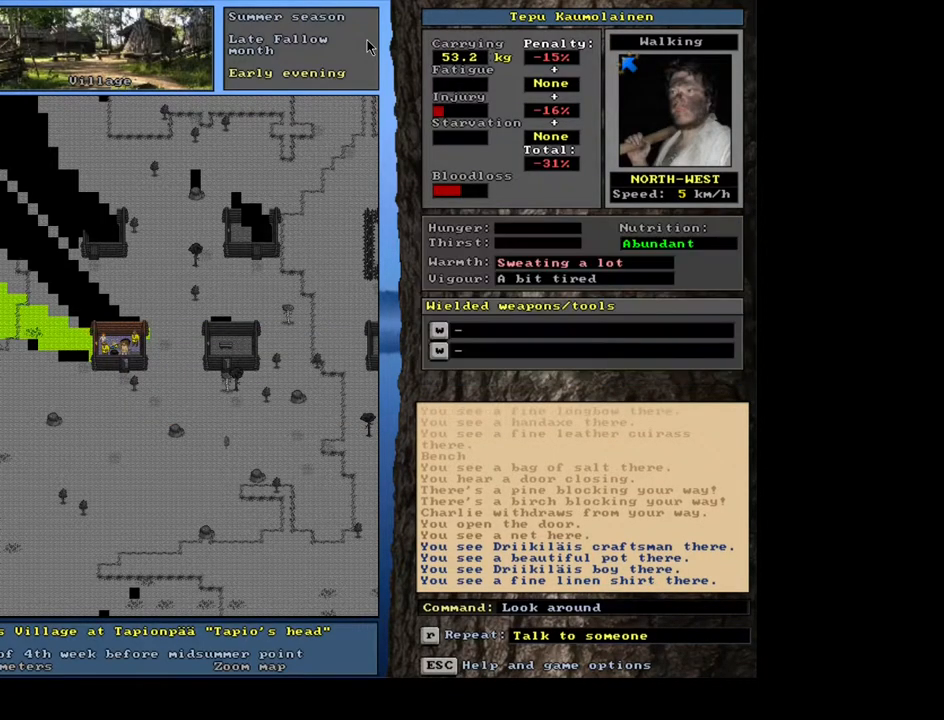
{"keys": [], "mouse": [], "events": [[67, "escape", "up"], [133, "num6", "down"], [250, "num6", "up"]]}
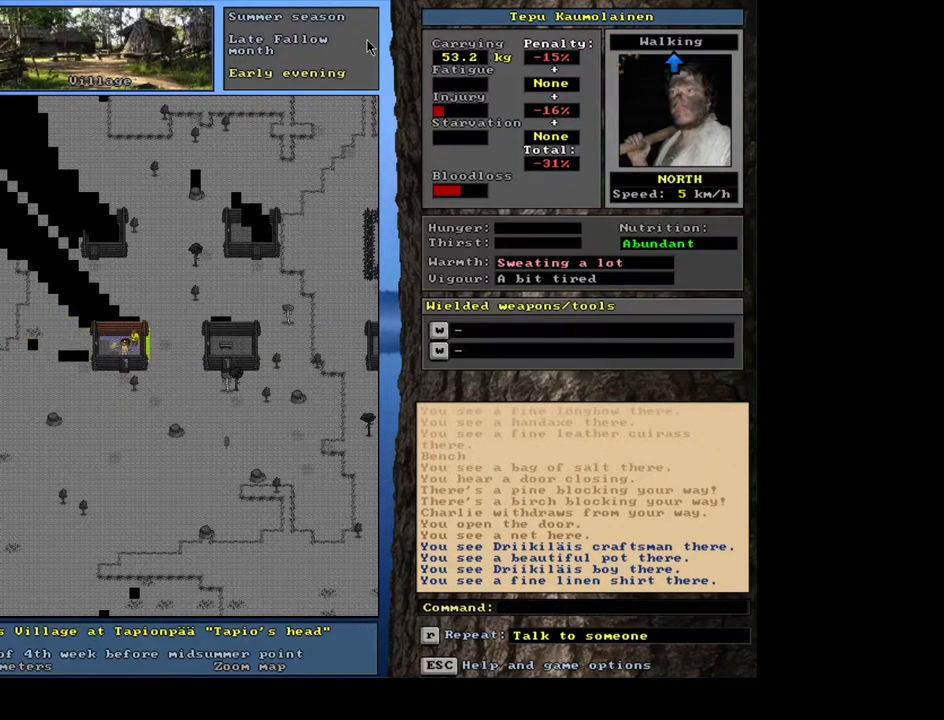
{"keys": [], "mouse": [], "events": [[367, "f3", "down"], [467, "f3", "up"]]}
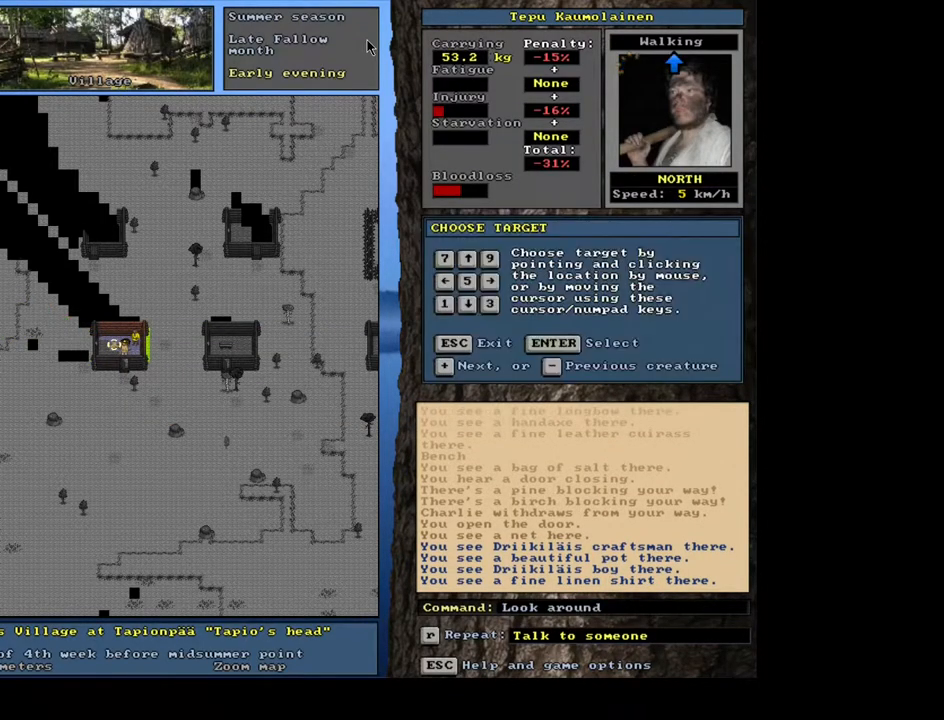
{"keys": [], "mouse": [], "events": [[17, "num8", "down"], [100, "num8", "up"]]}
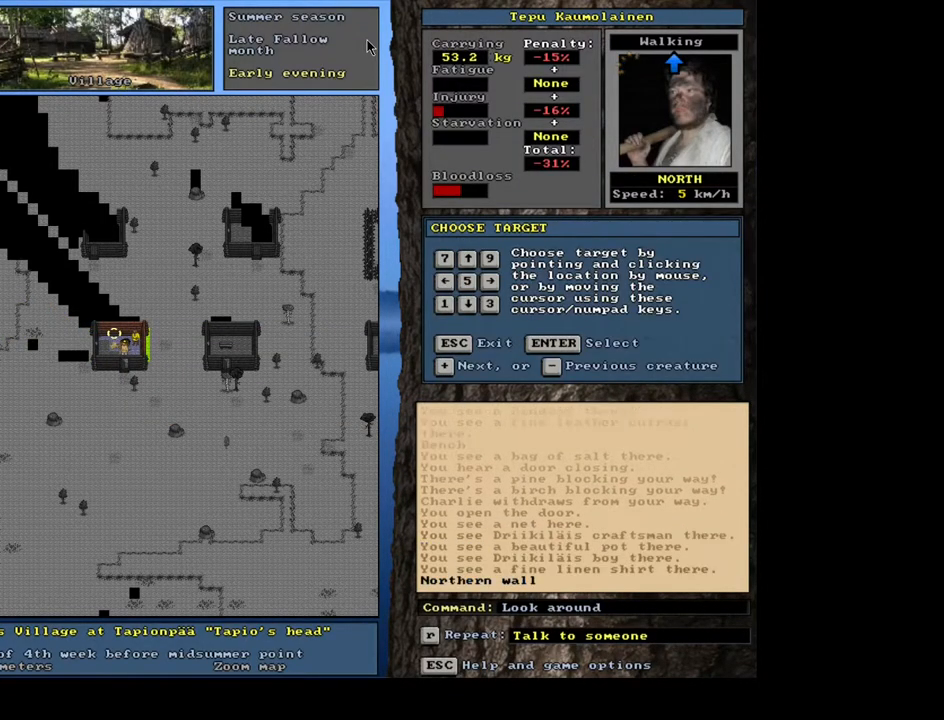
{"keys": [], "mouse": [], "events": [[67, "num2", "down"], [150, "num2", "up"], [233, "num6", "down"], [317, "num6", "up"]]}
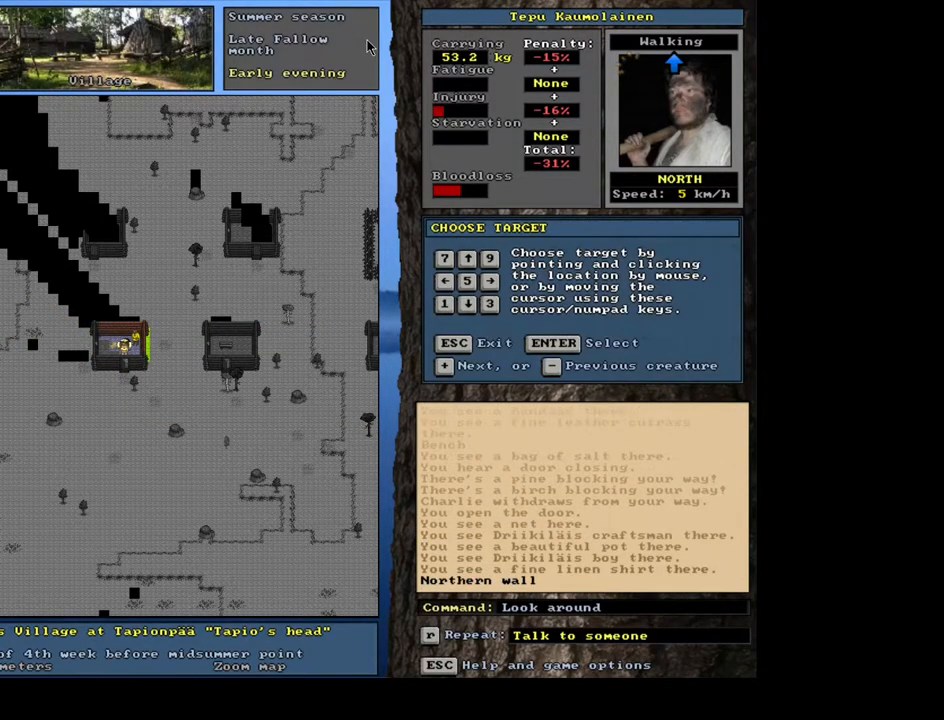
{"keys": [], "mouse": [], "events": []}
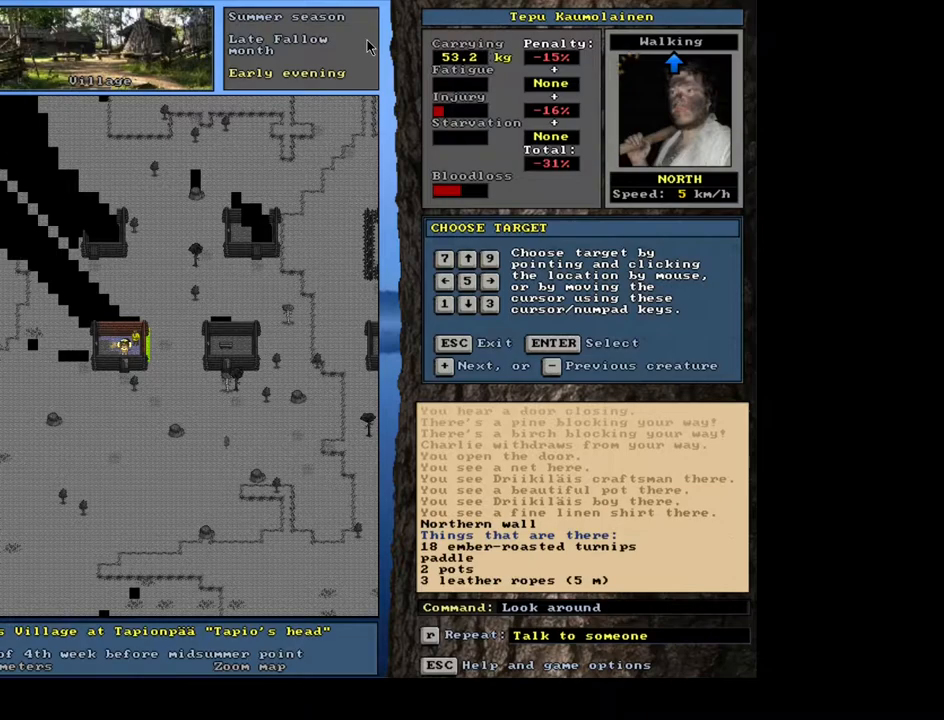
{"keys": [], "mouse": [], "events": []}
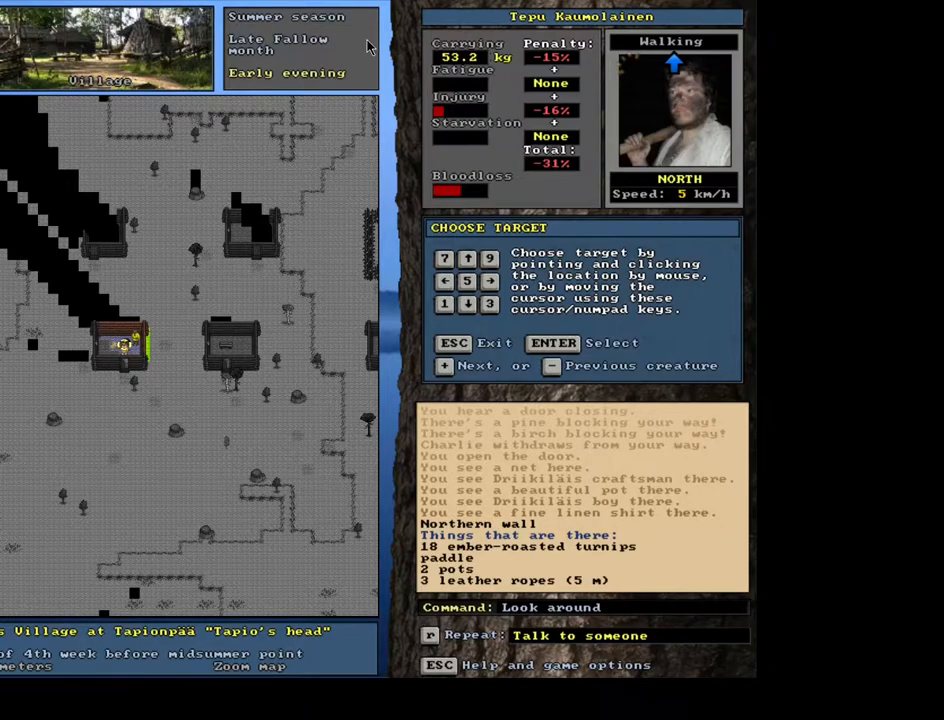
{"keys": [], "mouse": [], "events": []}
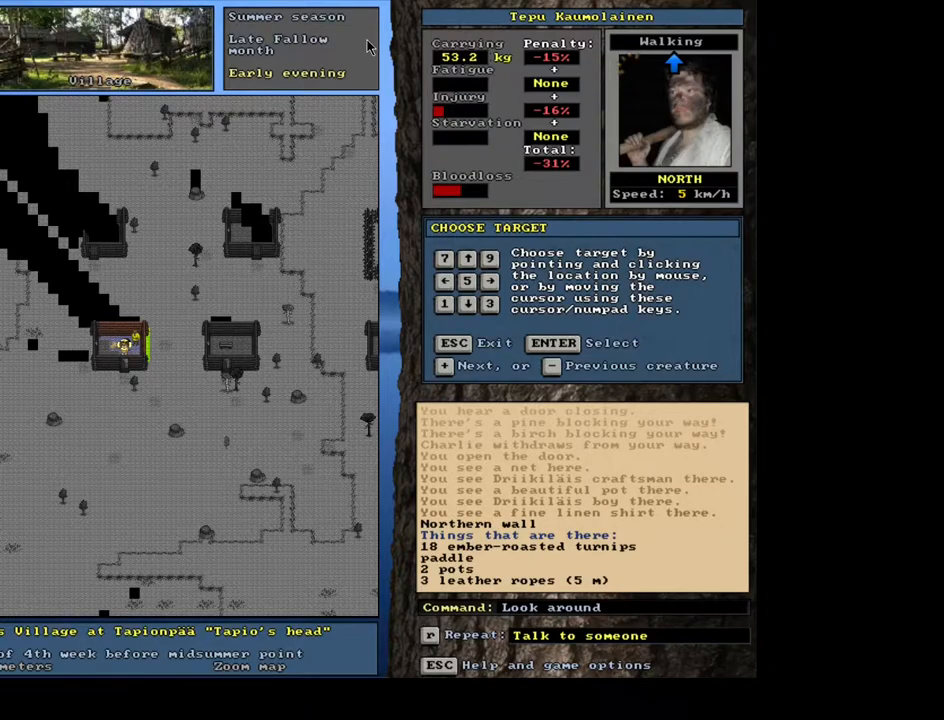
{"keys": [], "mouse": [], "events": []}
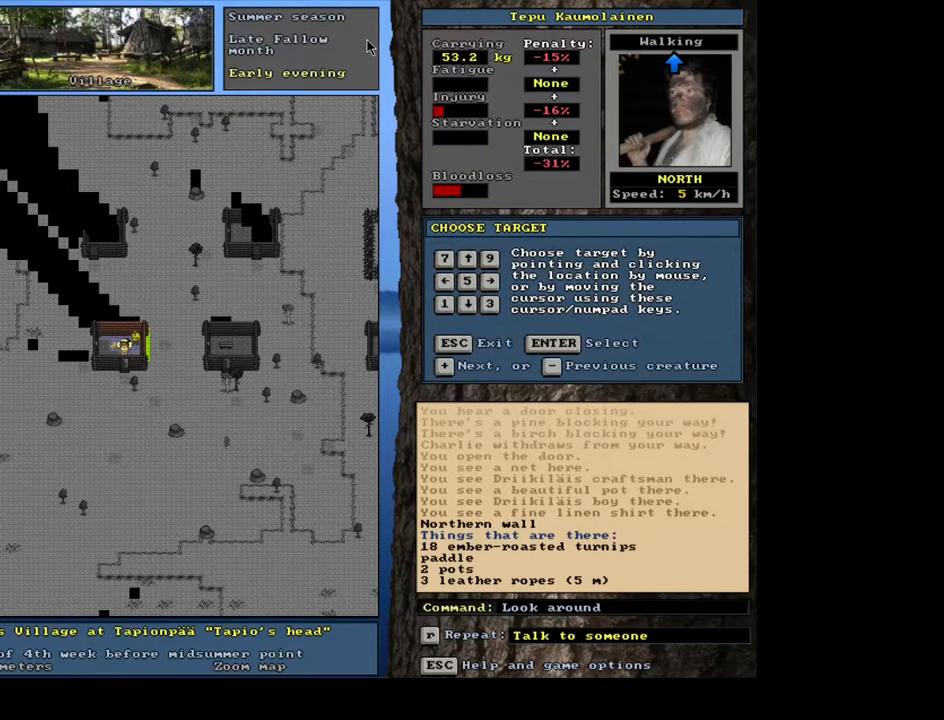
{"keys": [], "mouse": [], "events": []}
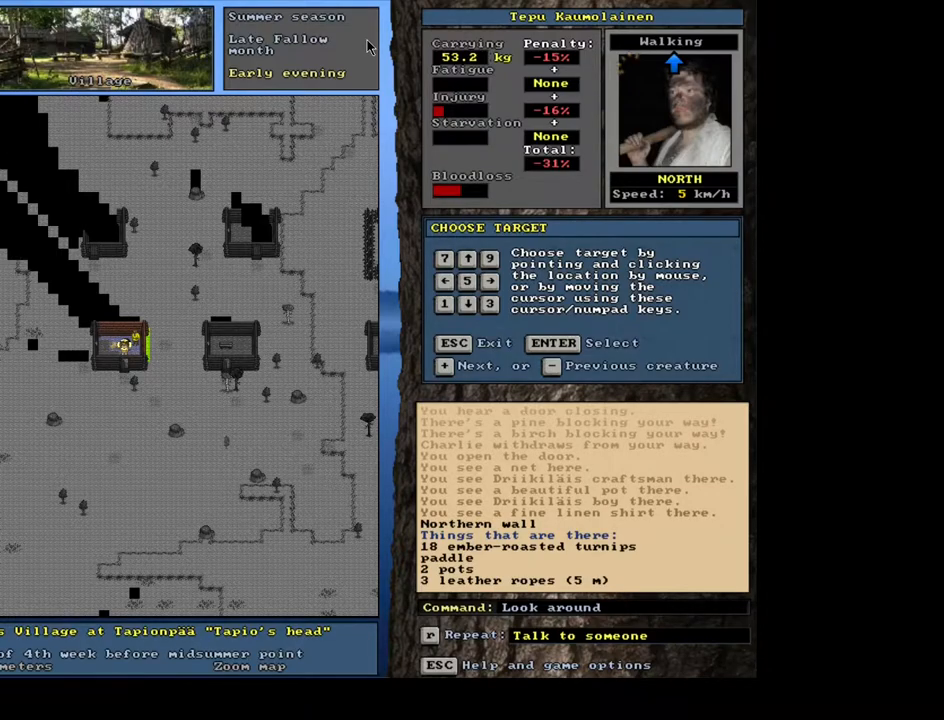
{"keys": [], "mouse": [], "events": []}
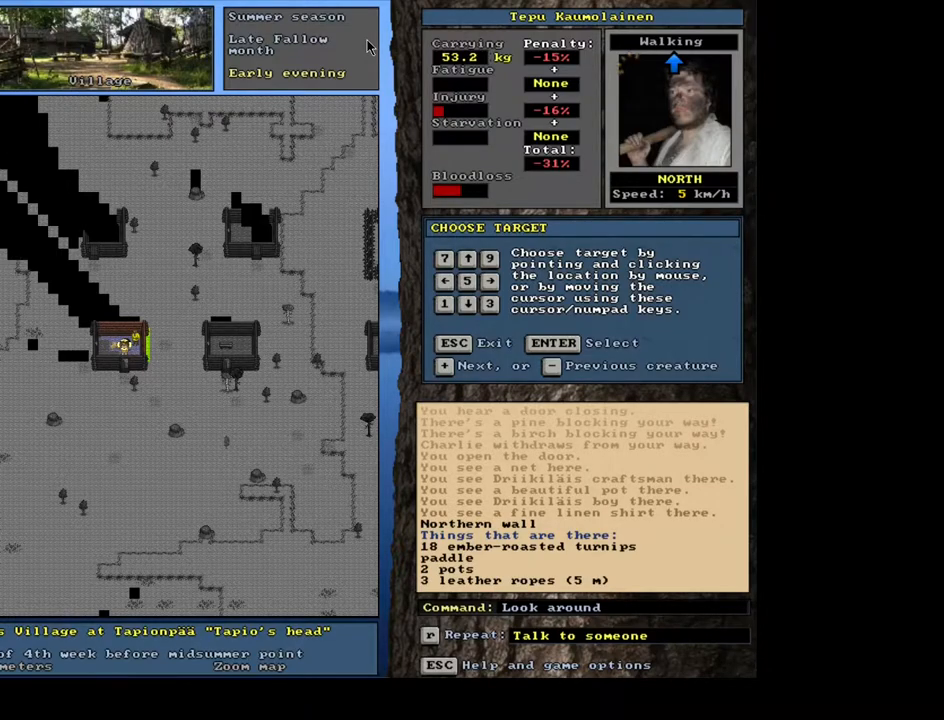
{"keys": [], "mouse": [], "events": [[217, "num6", "down"], [333, "num6", "up"]]}
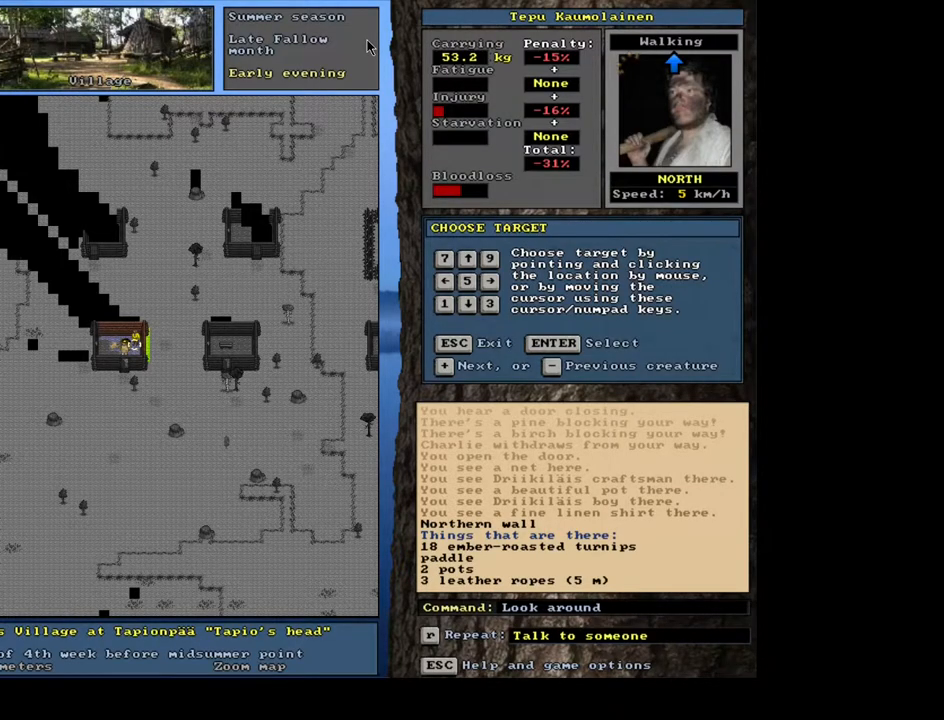
{"keys": [], "mouse": [], "events": []}
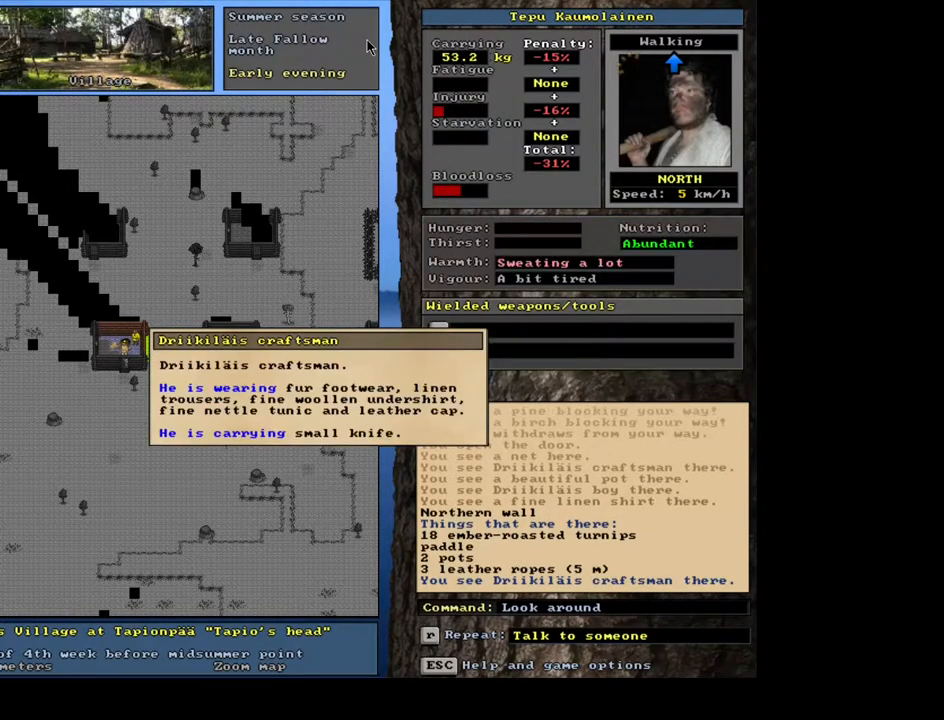
{"keys": [], "mouse": [], "events": []}
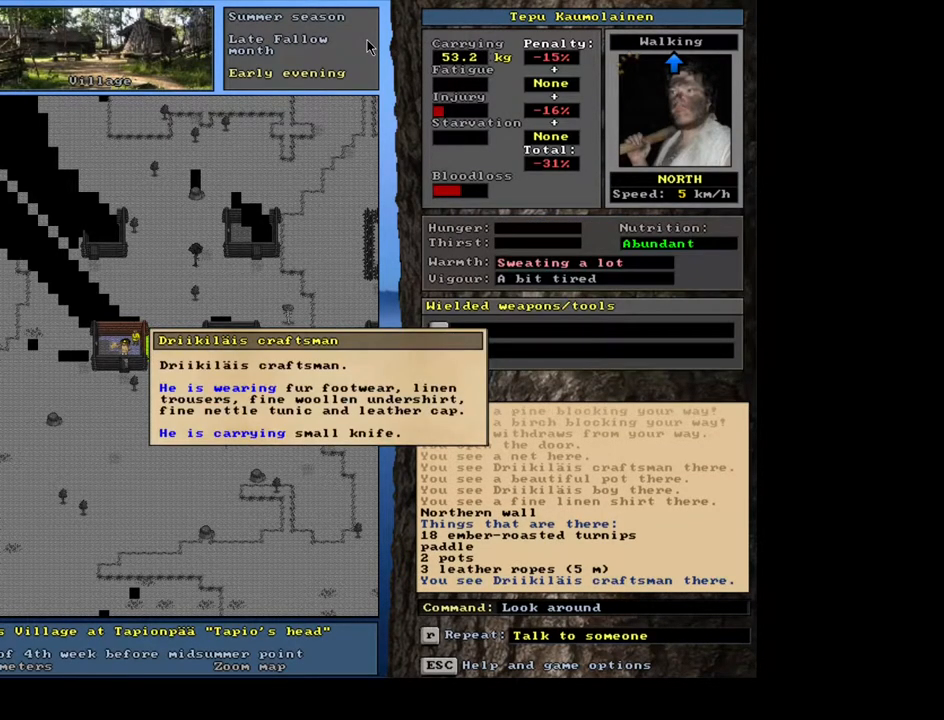
{"keys": [], "mouse": [], "events": [[67, "escape", "down"], [150, "escape", "up"]]}